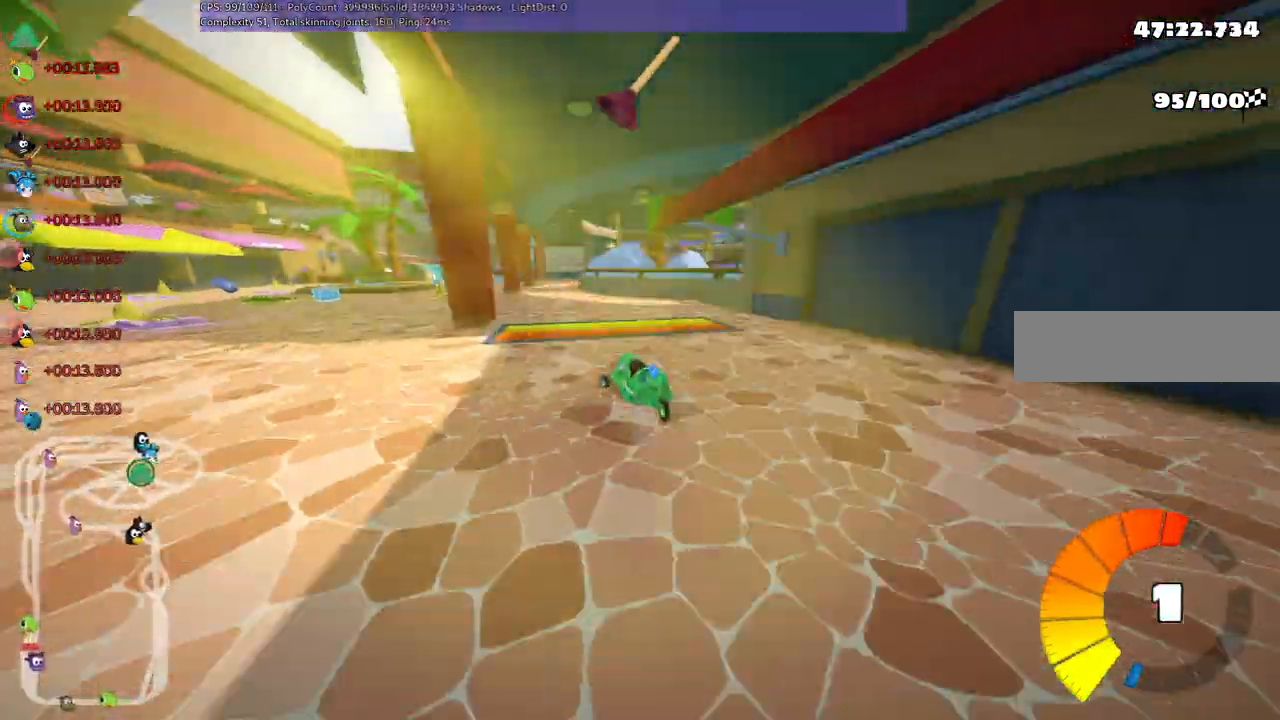
Gameplay with keyboard; each line is a JSON object with the keys held at the frame after it. "events" lists presses ("down") and releases ("up") of ".", "/", "alt_r", "b", "c", "comma", "ctrl_r", "d", "down", "f", "g", "h", "j", "k", "l", "left", "m", "n", "quote", "return", "right", "semicolon", "shift_r", "space", "super", "up" and "v" between this image and that frame as [ms after this image, input, new state], when the widget could be followed in between. No other keys are recorded. Mouse input is not recorded.
{"keys": ["right", "up"], "events": [[217, "left", "up"], [250, "n", "down"], [350, "right", "down"], [400, "n", "up"]]}
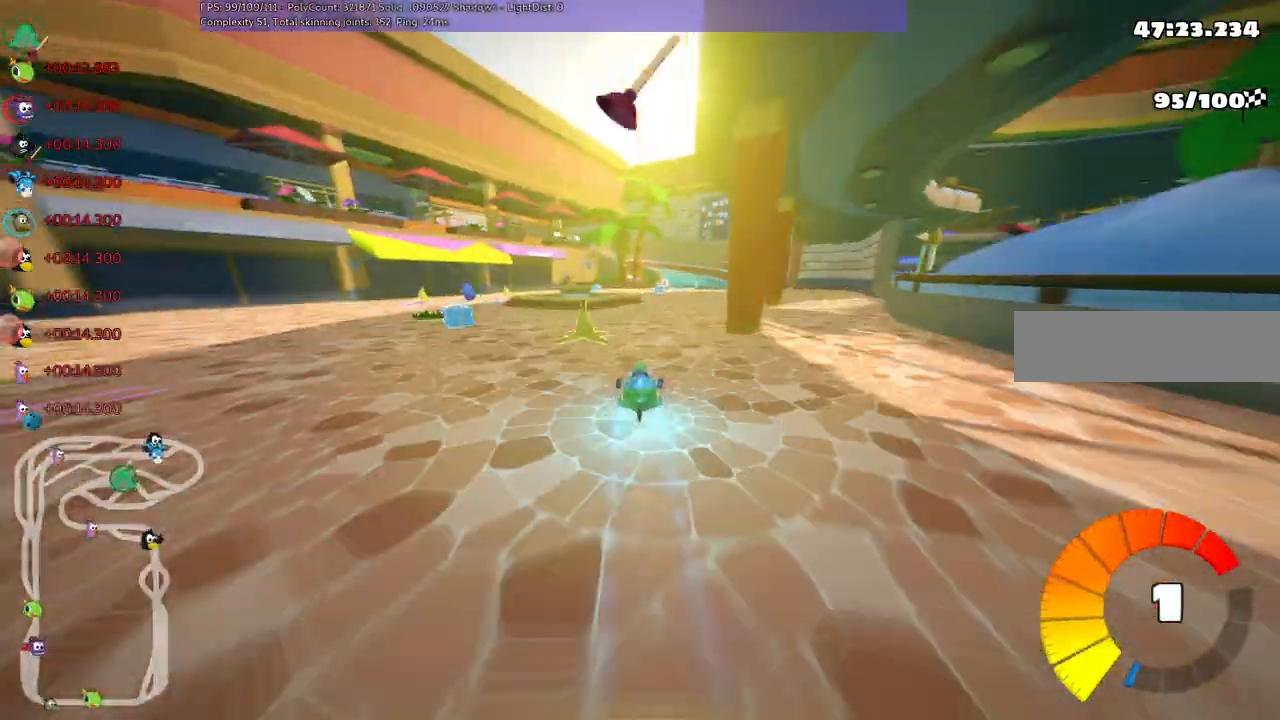
{"keys": ["left", "m", "right", "up"], "events": [[283, "right", "up"], [367, "m", "down"], [417, "left", "down"], [467, "right", "down"]]}
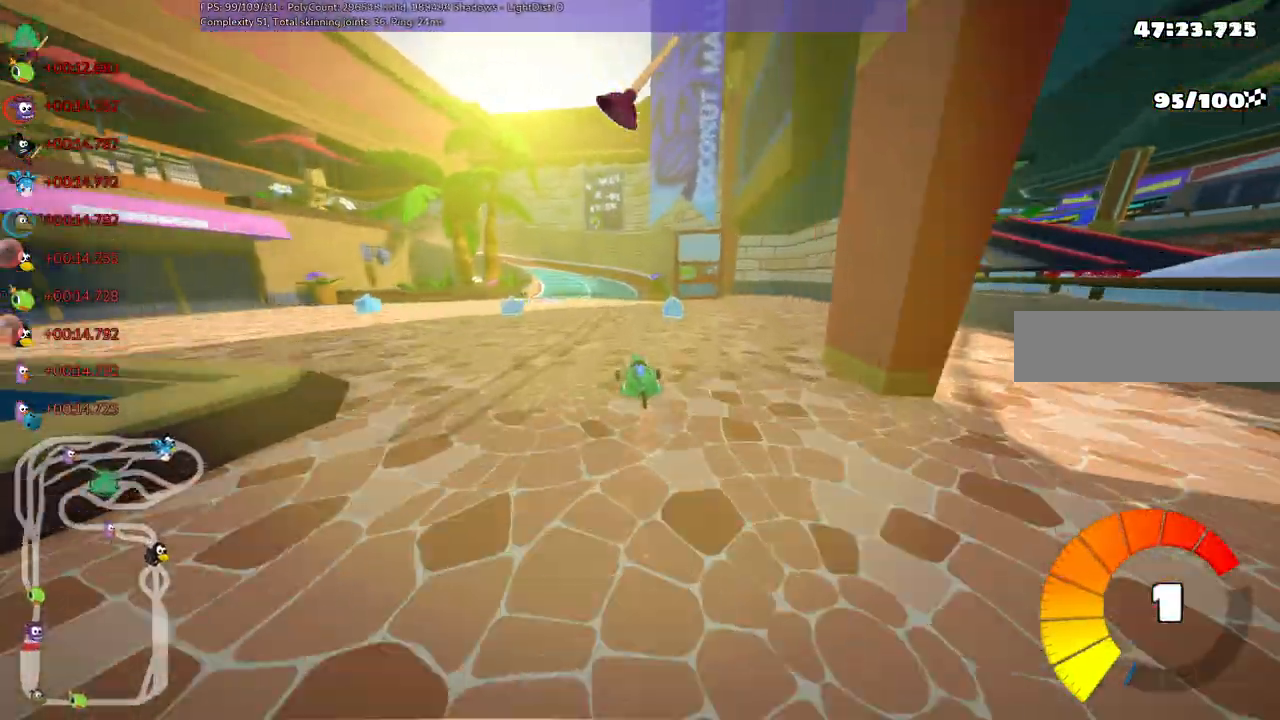
{"keys": ["m", "right", "up"]}
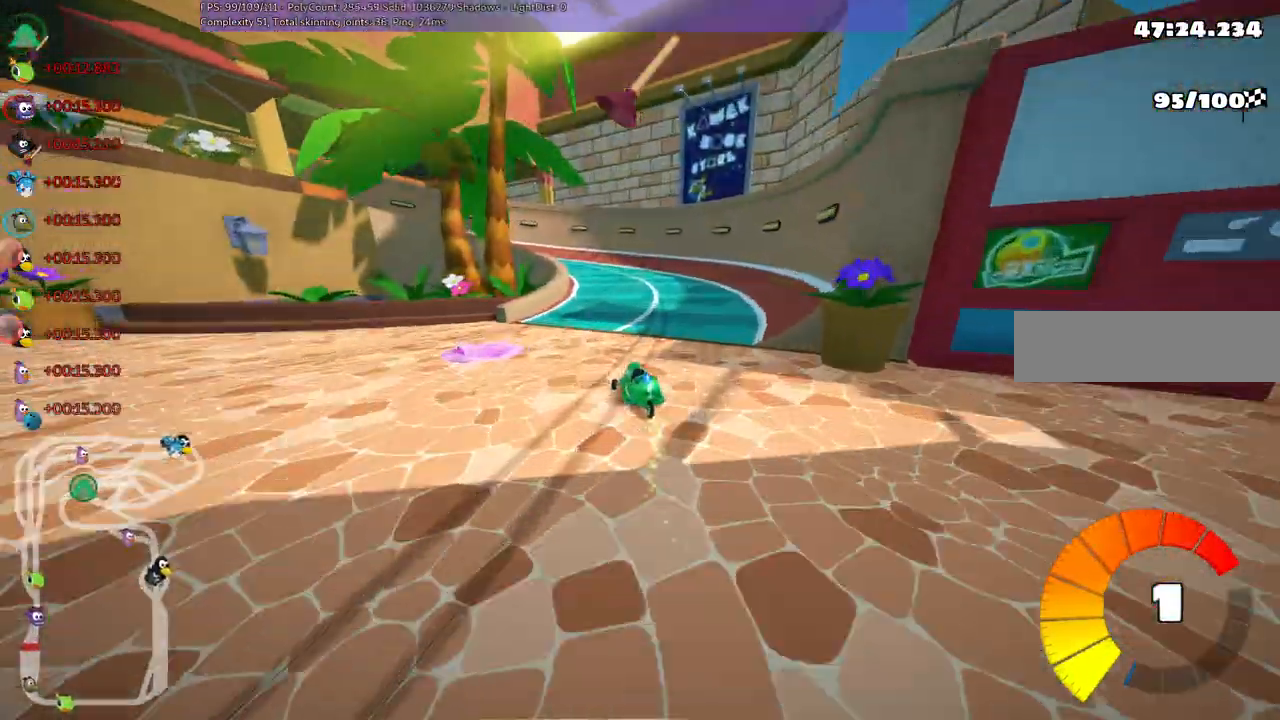
{"keys": ["left", "m", "up"], "events": [[33, "left", "down"], [350, "right", "up"]]}
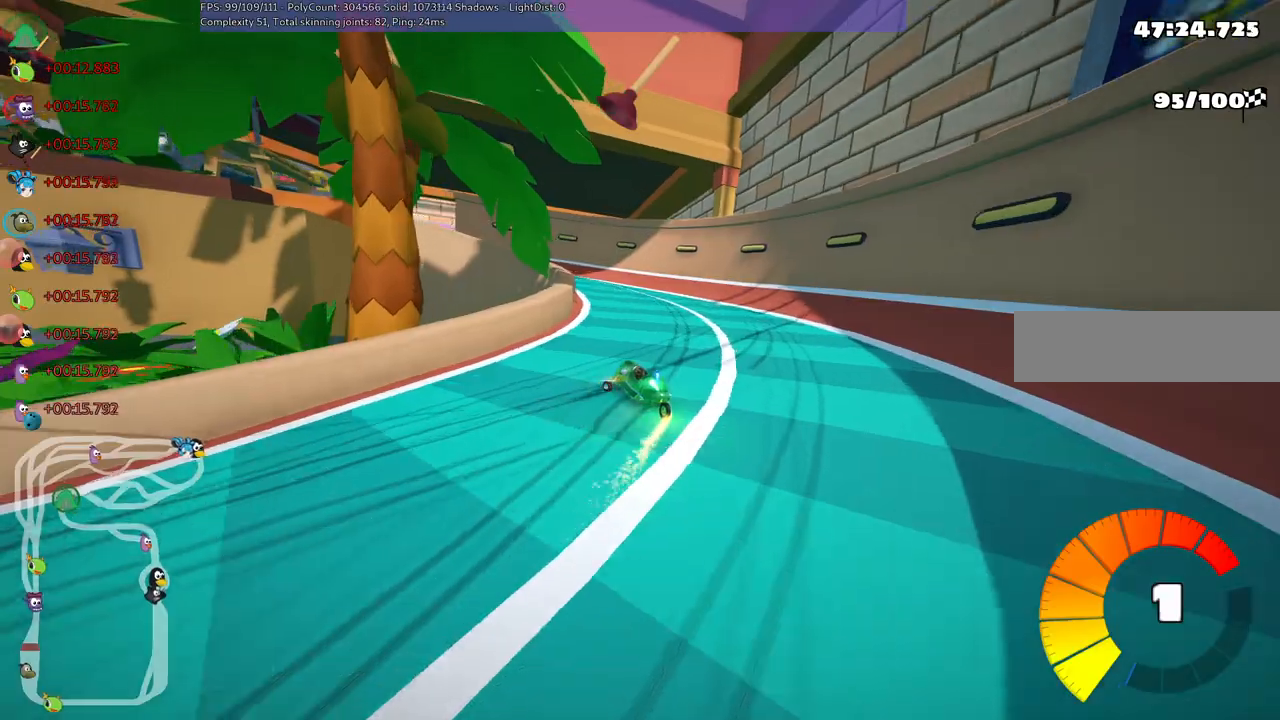
{"keys": ["left", "up"], "events": [[33, "m", "up"], [133, "n", "down"], [333, "n", "up"]]}
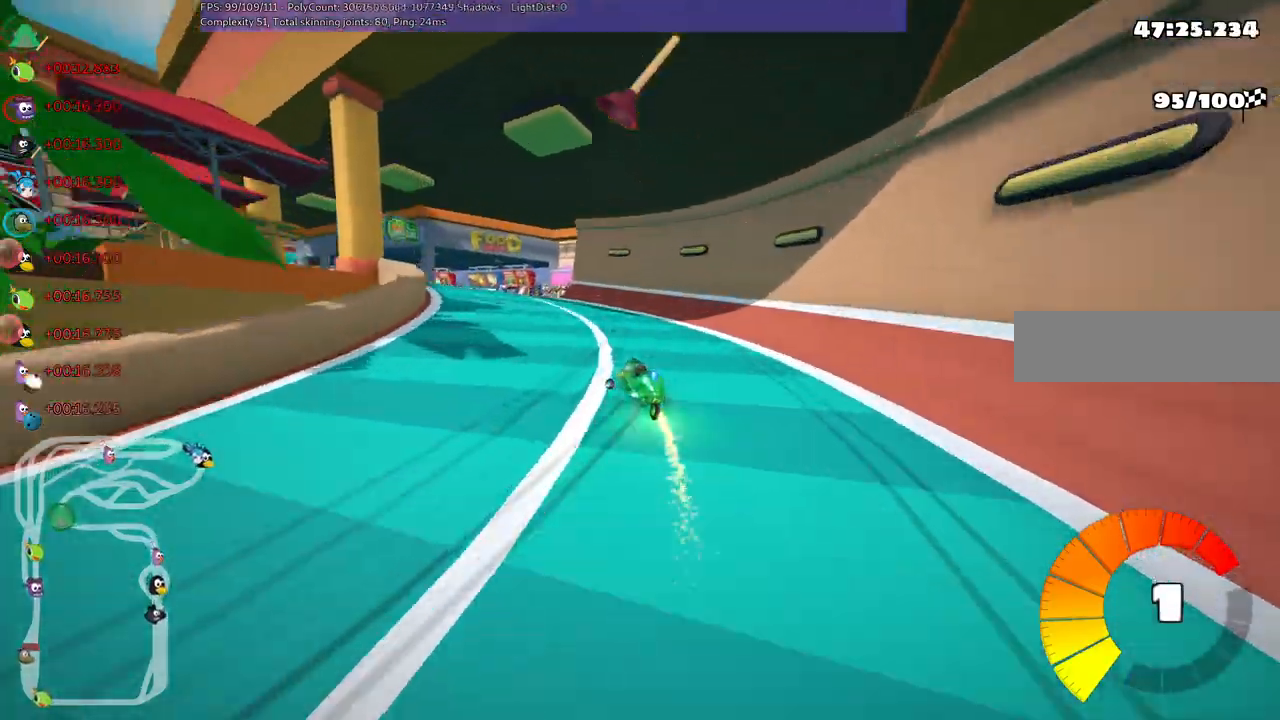
{"keys": ["left", "up"], "events": [[100, "m", "down"], [300, "m", "up"]]}
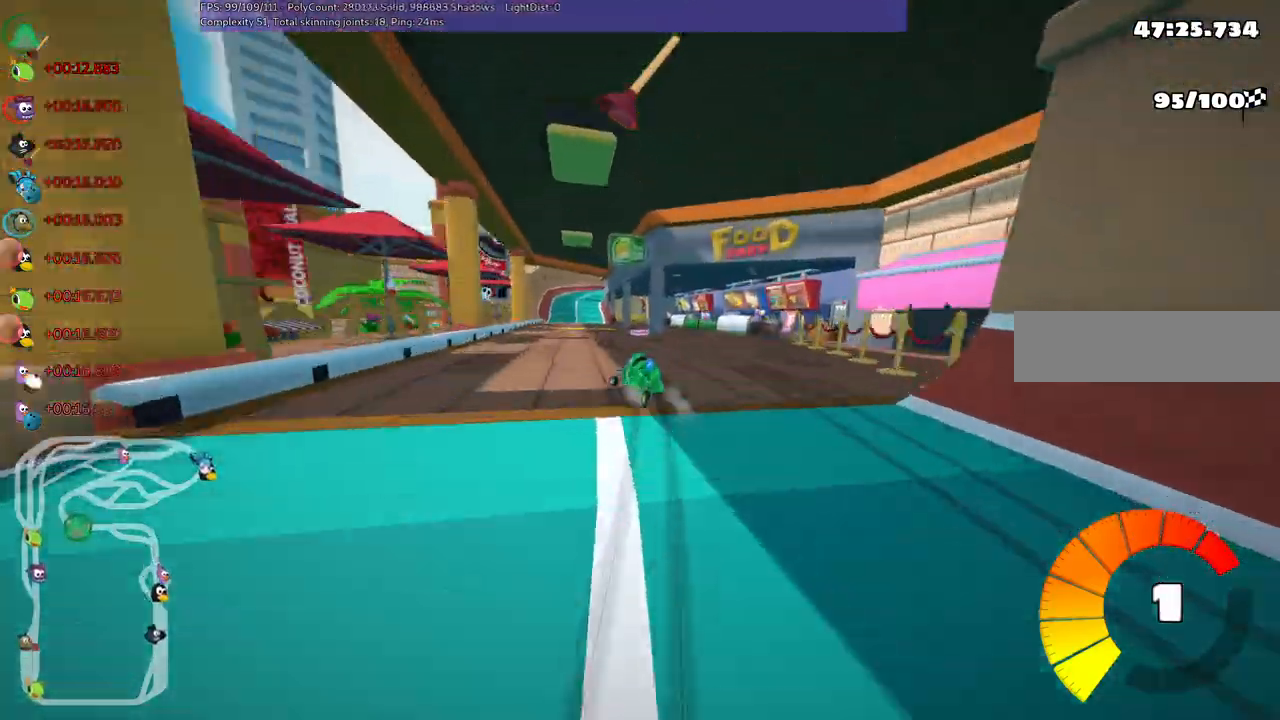
{"keys": ["m", "right", "up"], "events": [[17, "left", "up"], [450, "m", "down"], [450, "right", "down"]]}
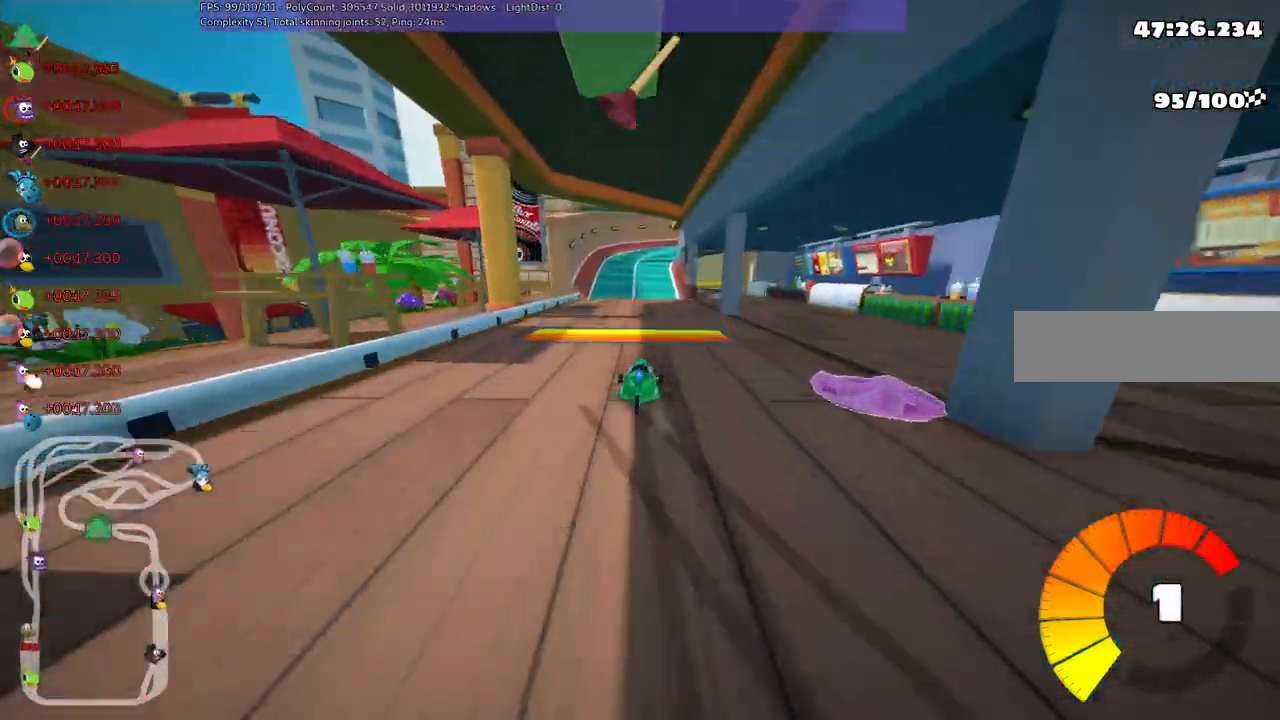
{"keys": ["left", "up"], "events": [[83, "m", "up"], [167, "right", "up"], [467, "left", "down"]]}
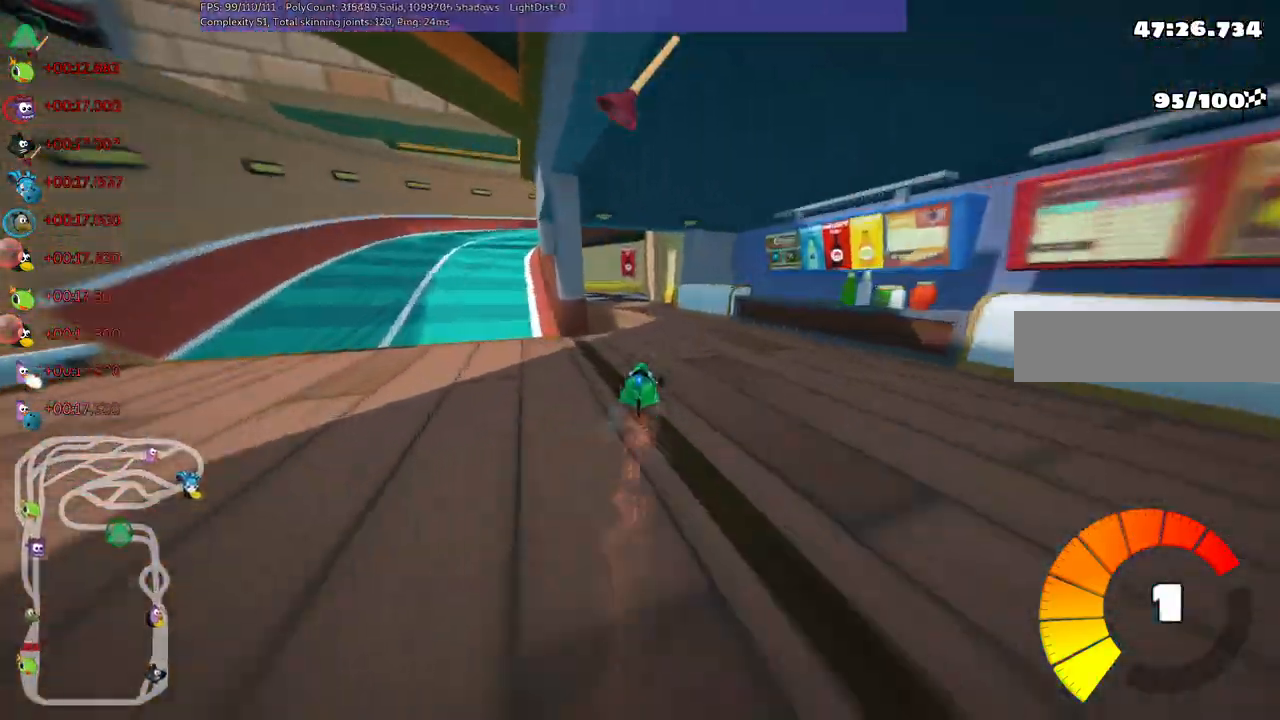
{"keys": ["m", "right", "up"]}
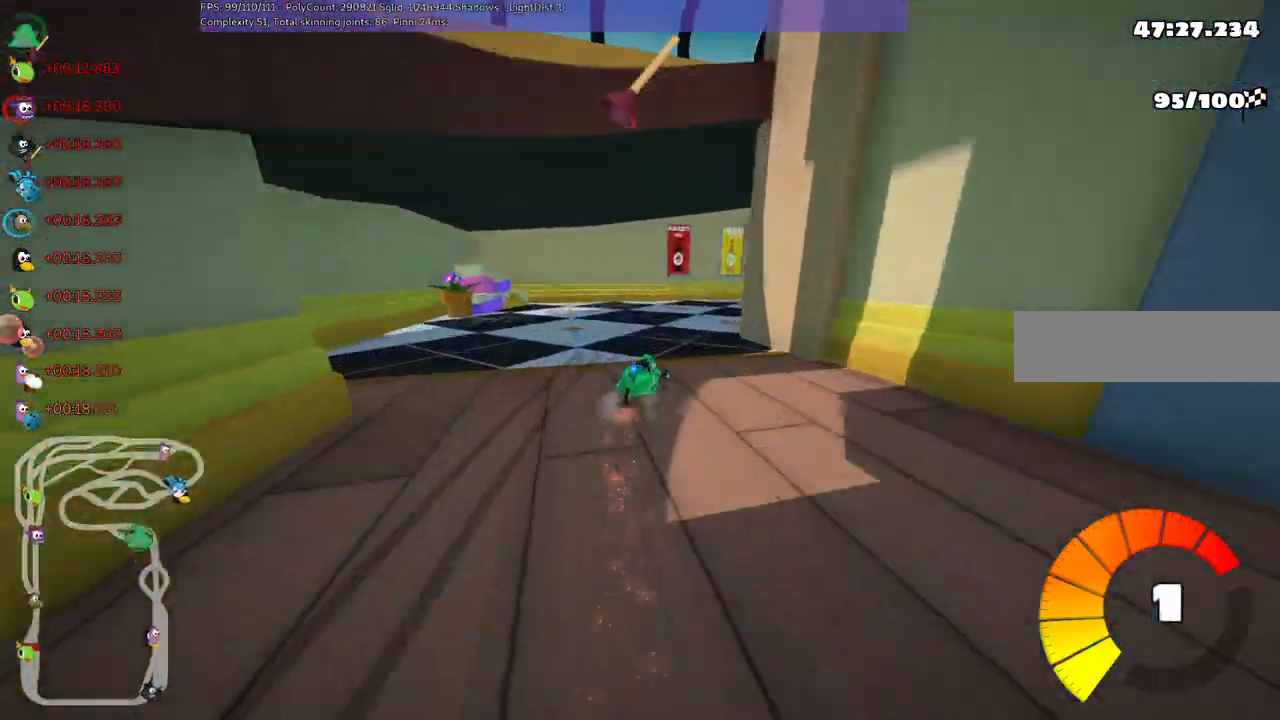
{"keys": ["m", "right", "up"], "events": [[200, "m", "up"], [317, "right", "up"], [450, "right", "down"], [500, "m", "down"]]}
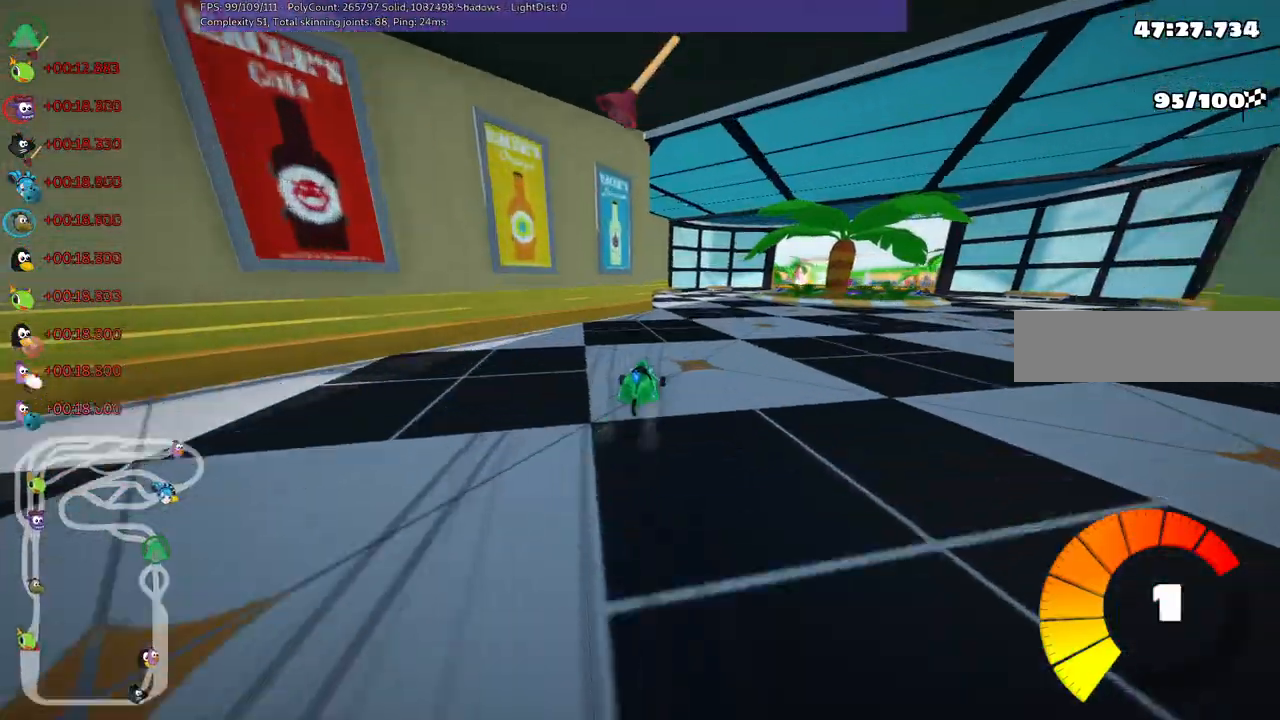
{"keys": ["m", "up"], "events": [[133, "left", "down"], [183, "right", "up"], [450, "left", "up"]]}
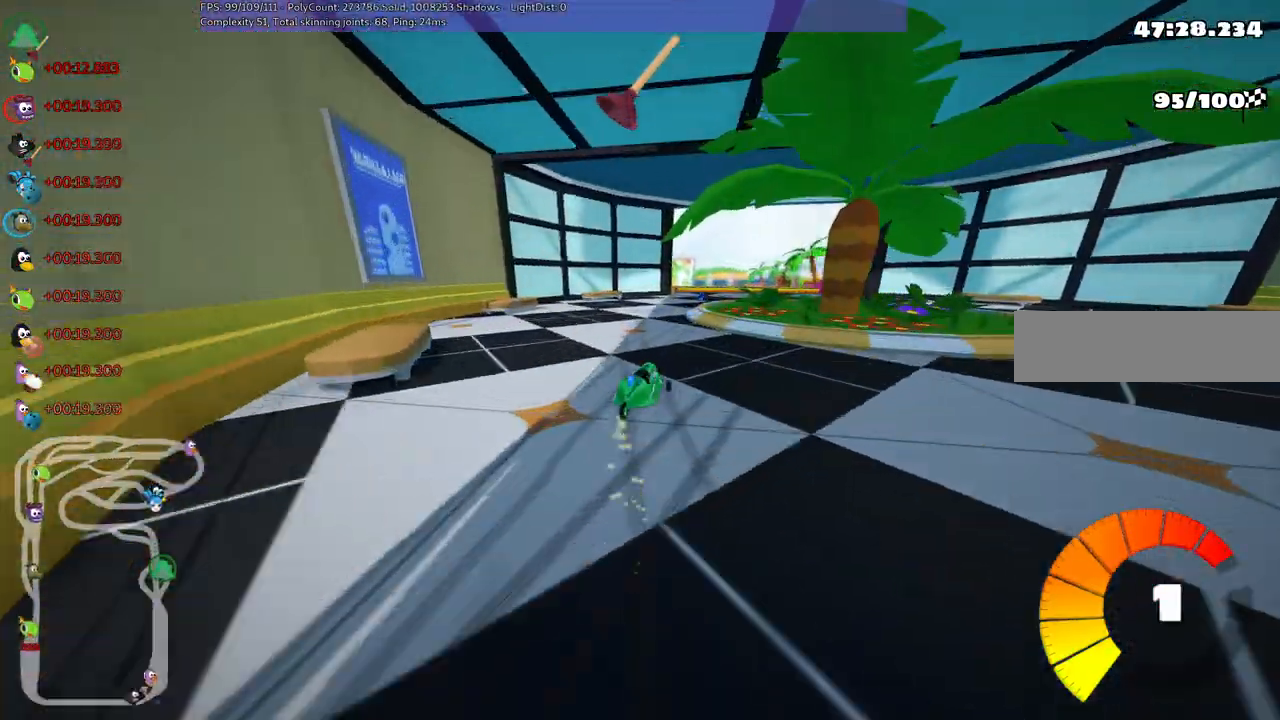
{"keys": ["up"], "events": [[50, "m", "up"], [100, "right", "down"], [283, "right", "up"]]}
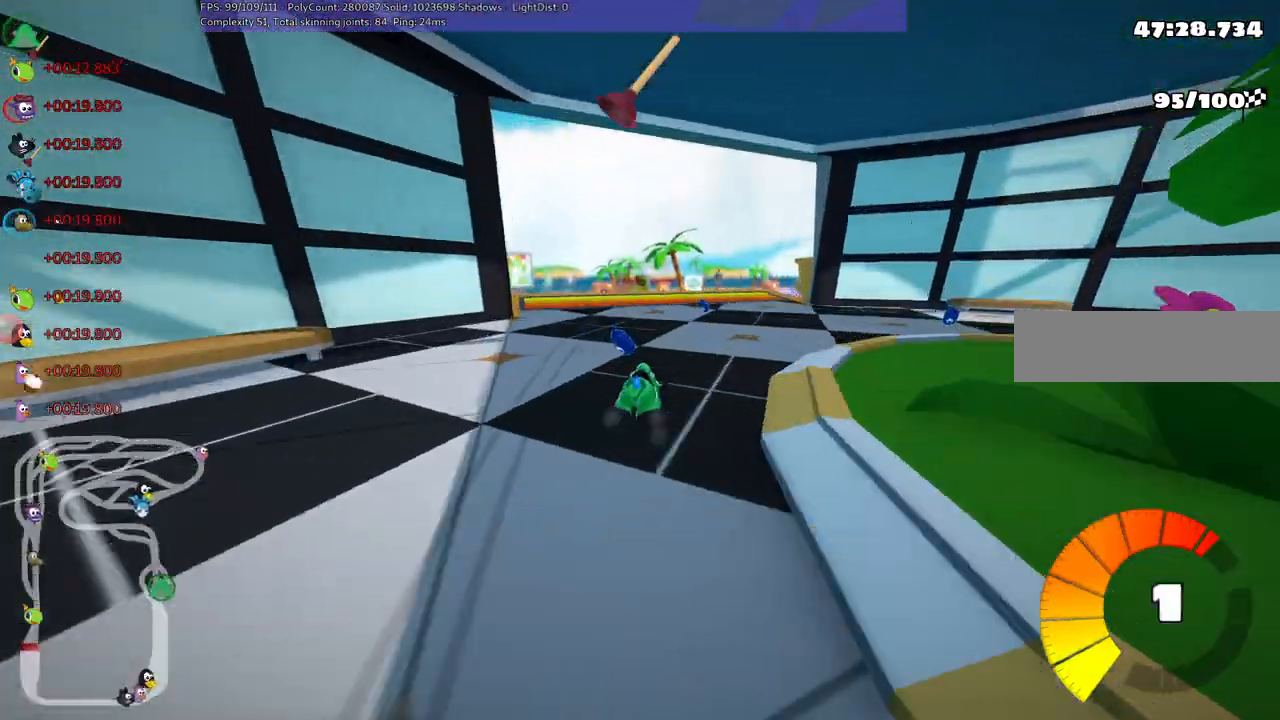
{"keys": ["m", "right", "up"], "events": [[17, "left", "down"], [67, "m", "down"], [217, "m", "up"], [267, "n", "down"], [300, "left", "up"], [400, "n", "up"], [467, "right", "down"], [483, "m", "down"]]}
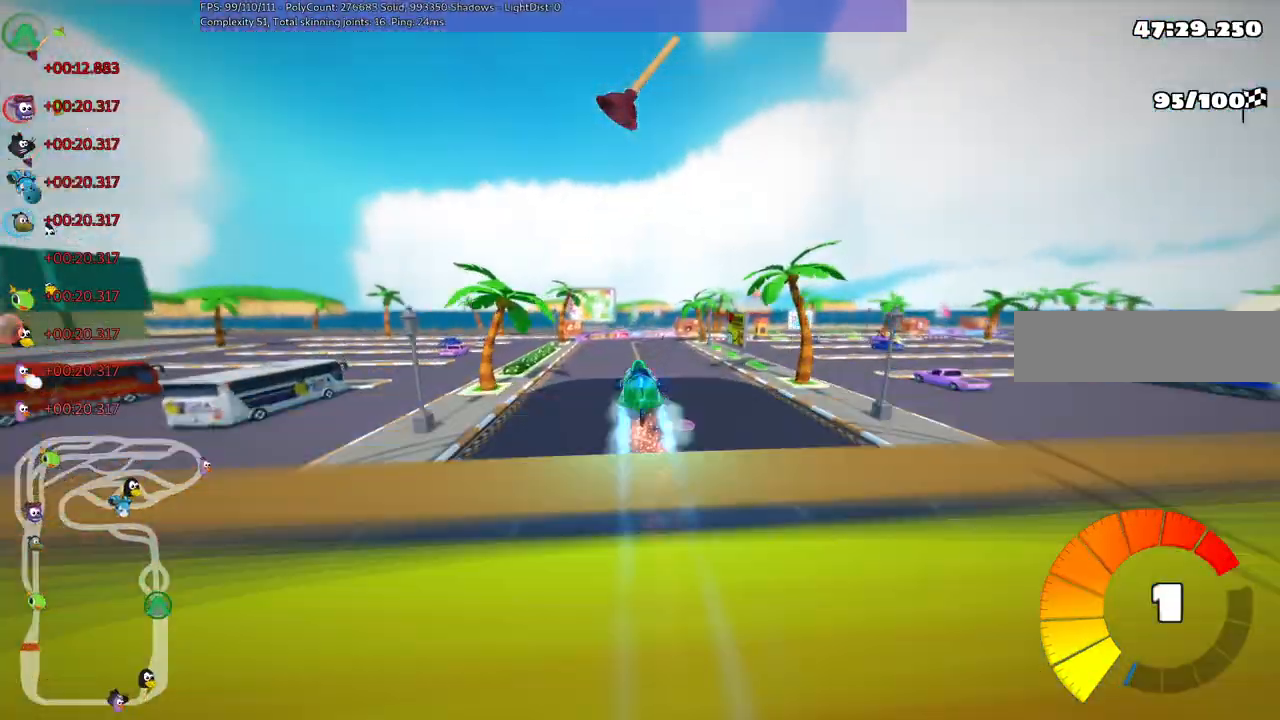
{"keys": ["m", "right", "up"], "events": []}
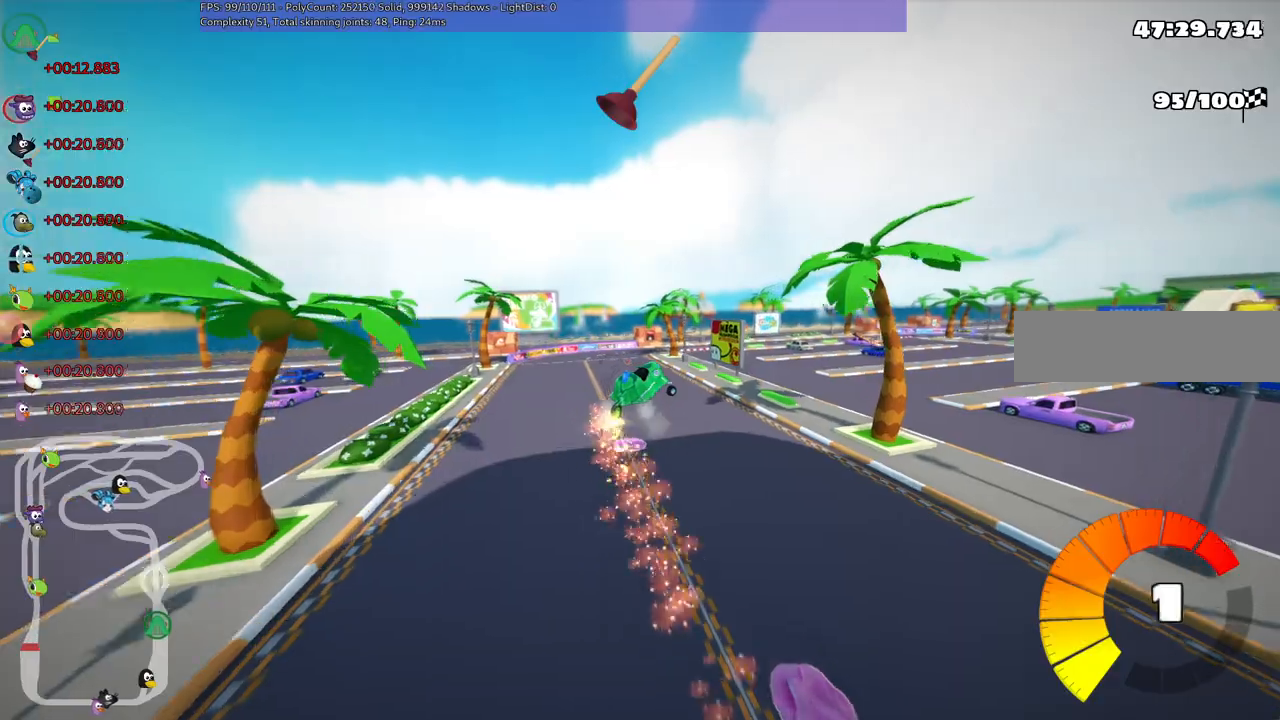
{"keys": ["m", "right", "up"]}
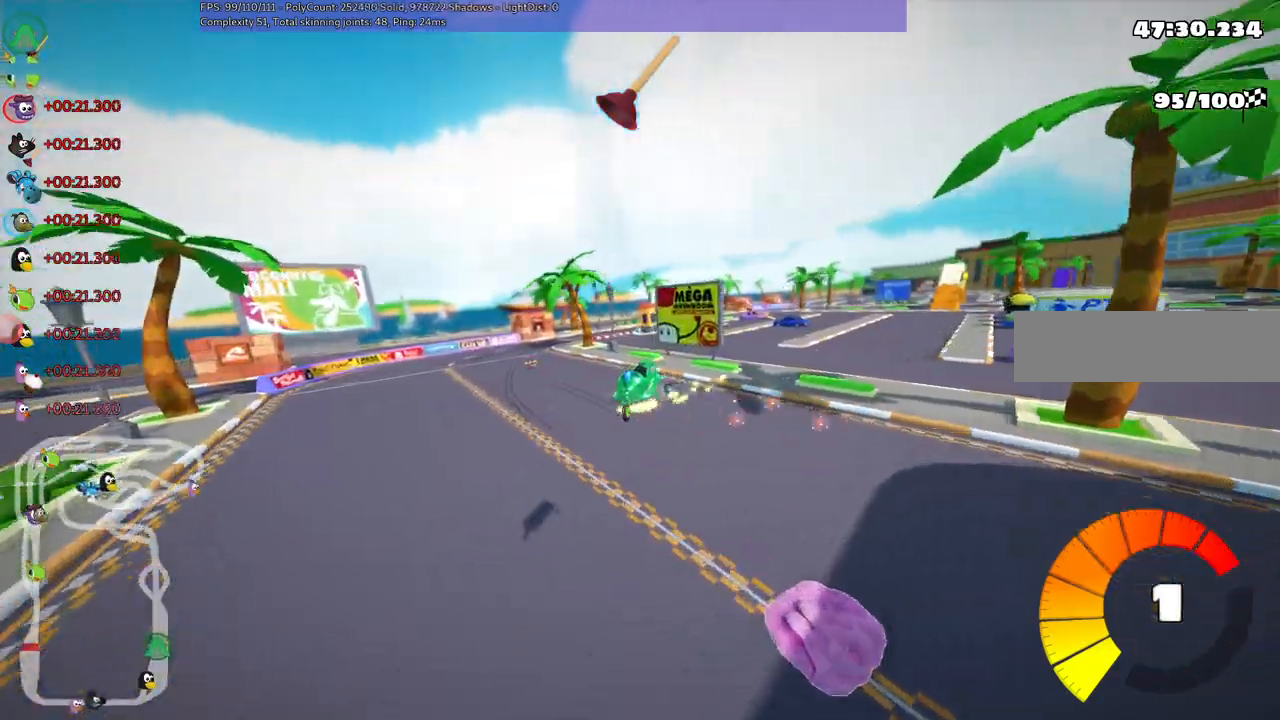
{"keys": ["m", "right", "up"]}
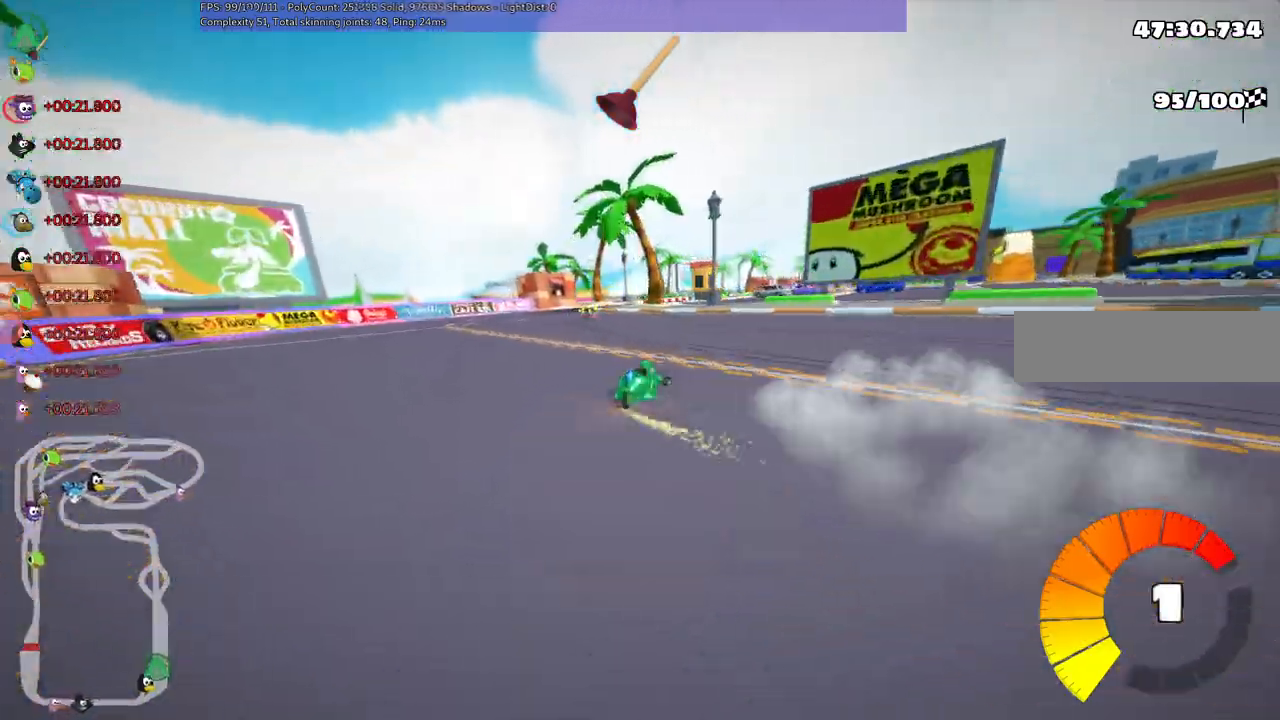
{"keys": ["left", "m", "right", "up"]}
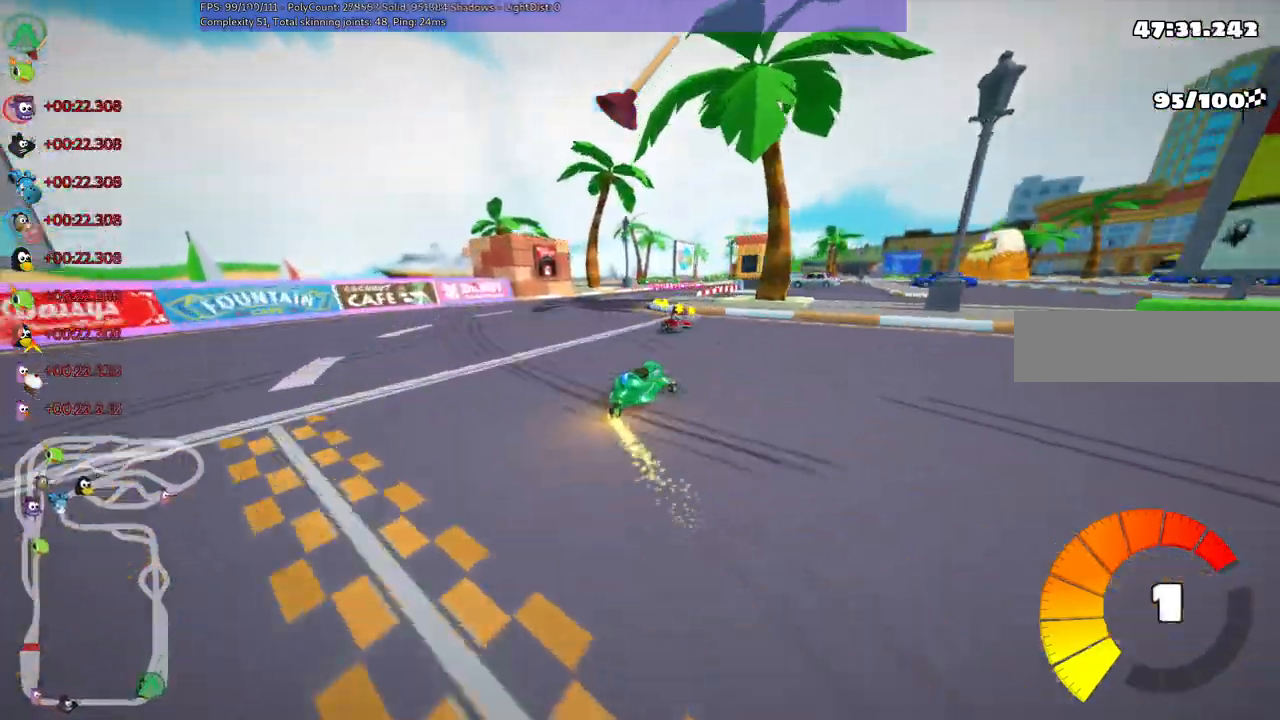
{"keys": ["m", "right", "up"]}
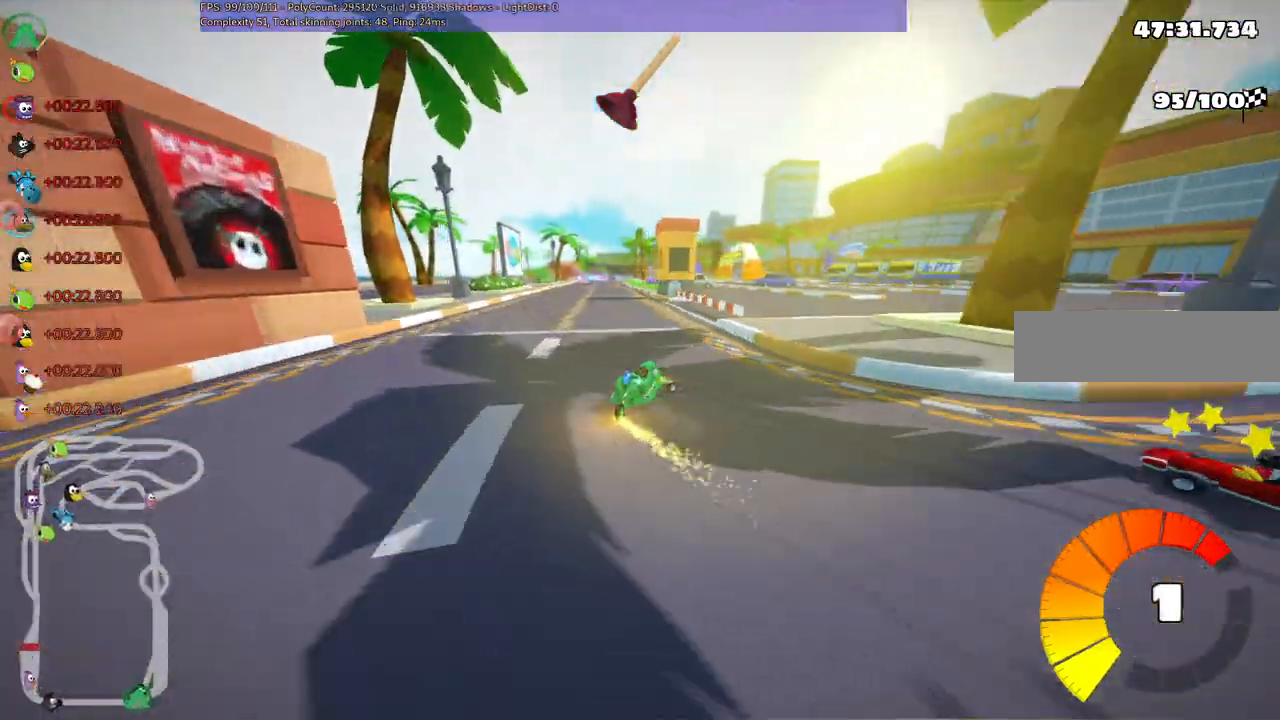
{"keys": ["left", "m", "up"], "events": [[117, "left", "down"], [167, "right", "up"]]}
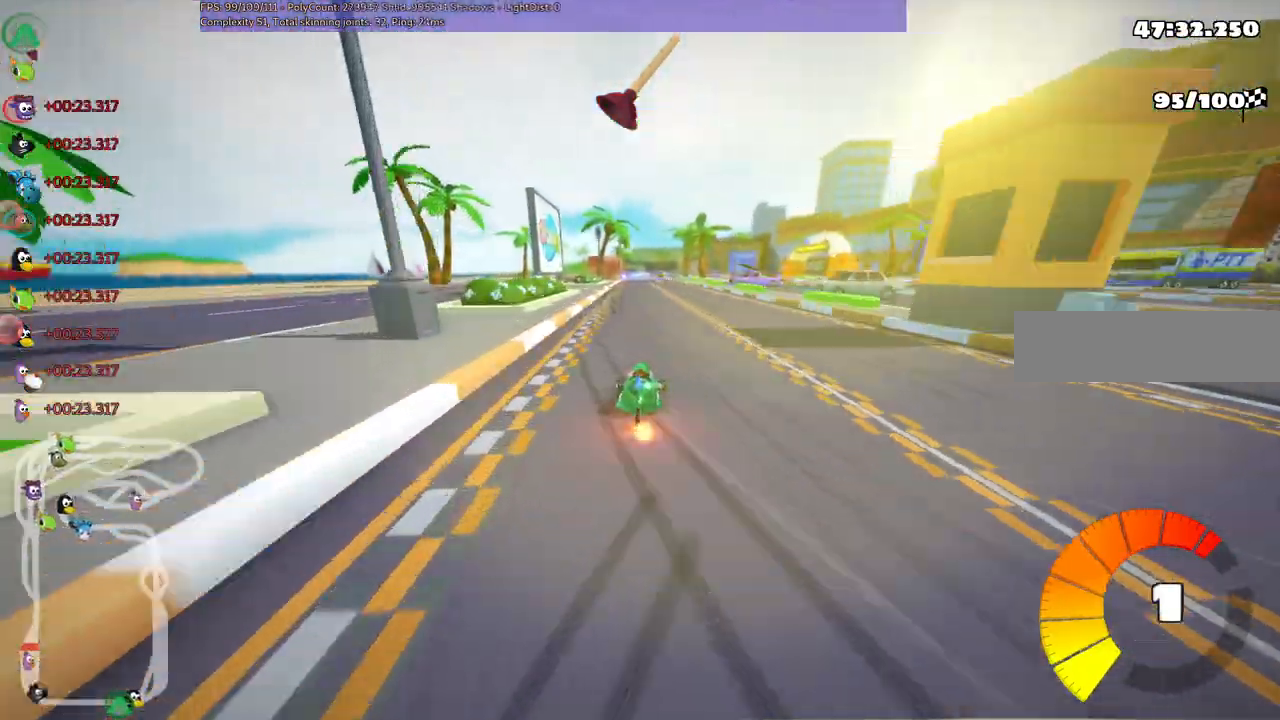
{"keys": ["left", "m", "n", "up"], "events": [[233, "right", "down"], [267, "left", "up"], [417, "right", "up"], [467, "left", "down"], [467, "n", "down"]]}
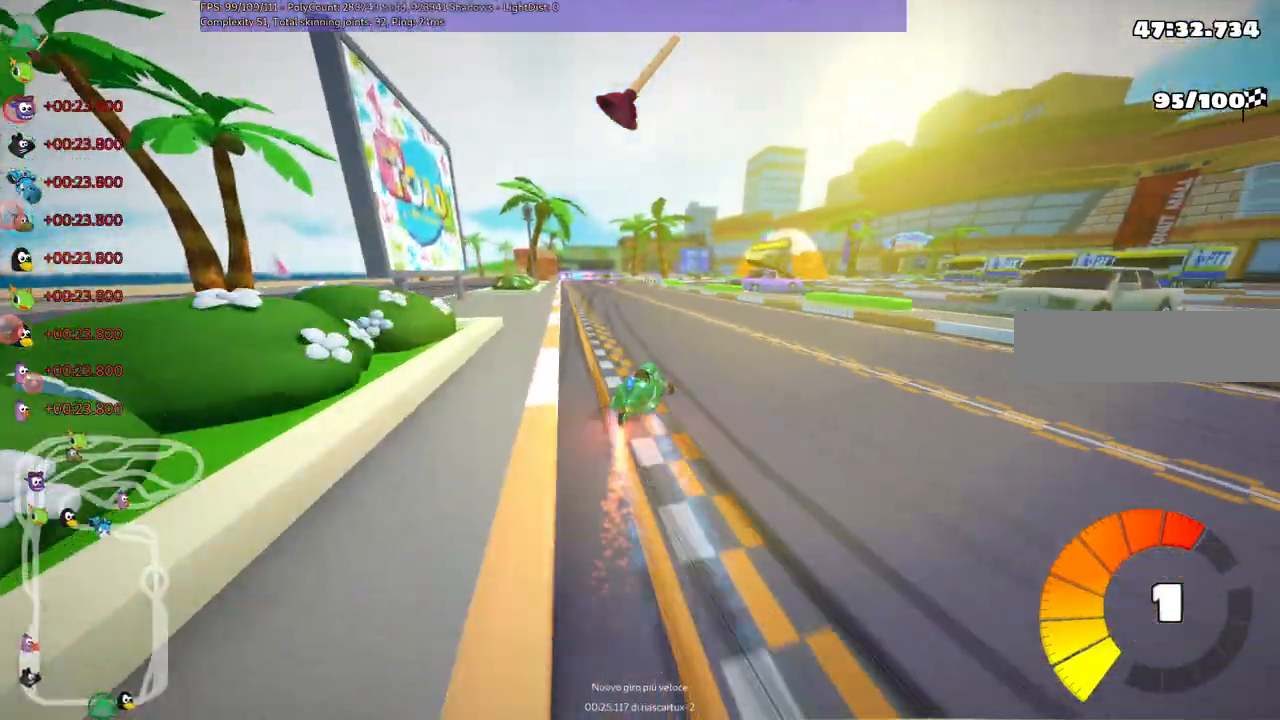
{"keys": ["up"], "events": [[17, "m", "up"], [100, "n", "up"], [150, "left", "up"], [250, "left", "down"], [433, "left", "up"]]}
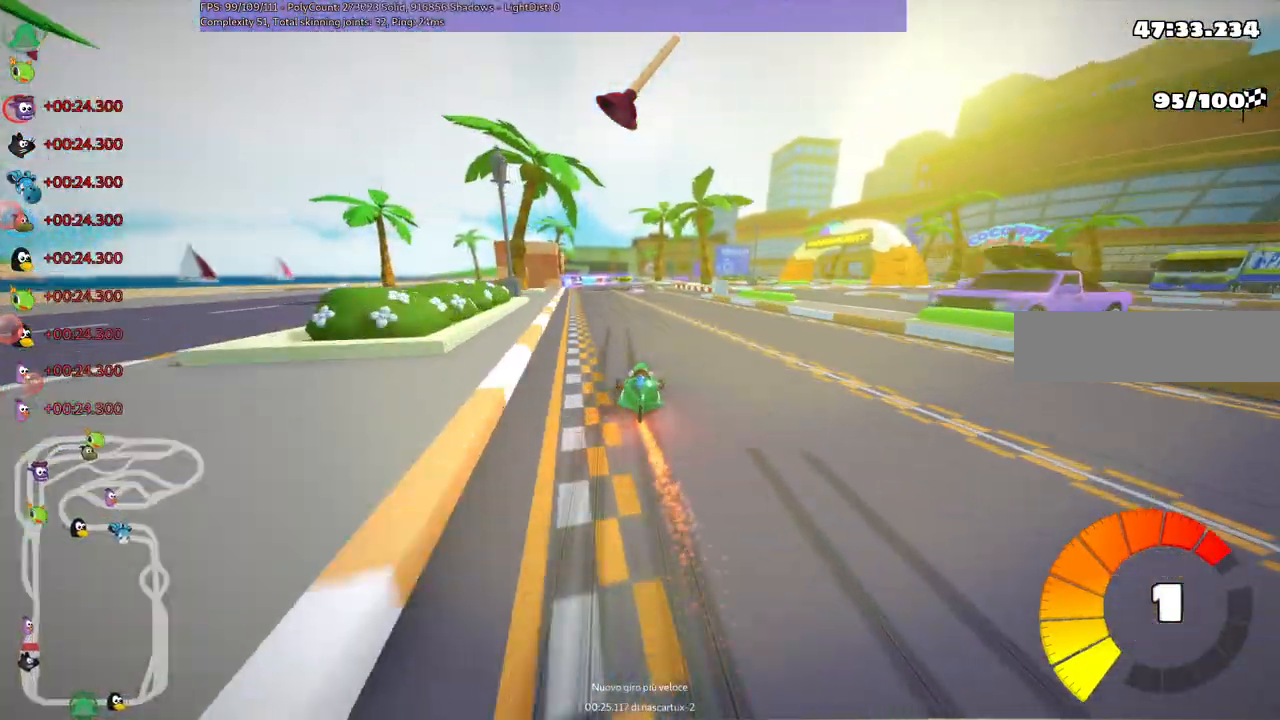
{"keys": ["up"], "events": [[117, "left", "down"], [350, "left", "up"]]}